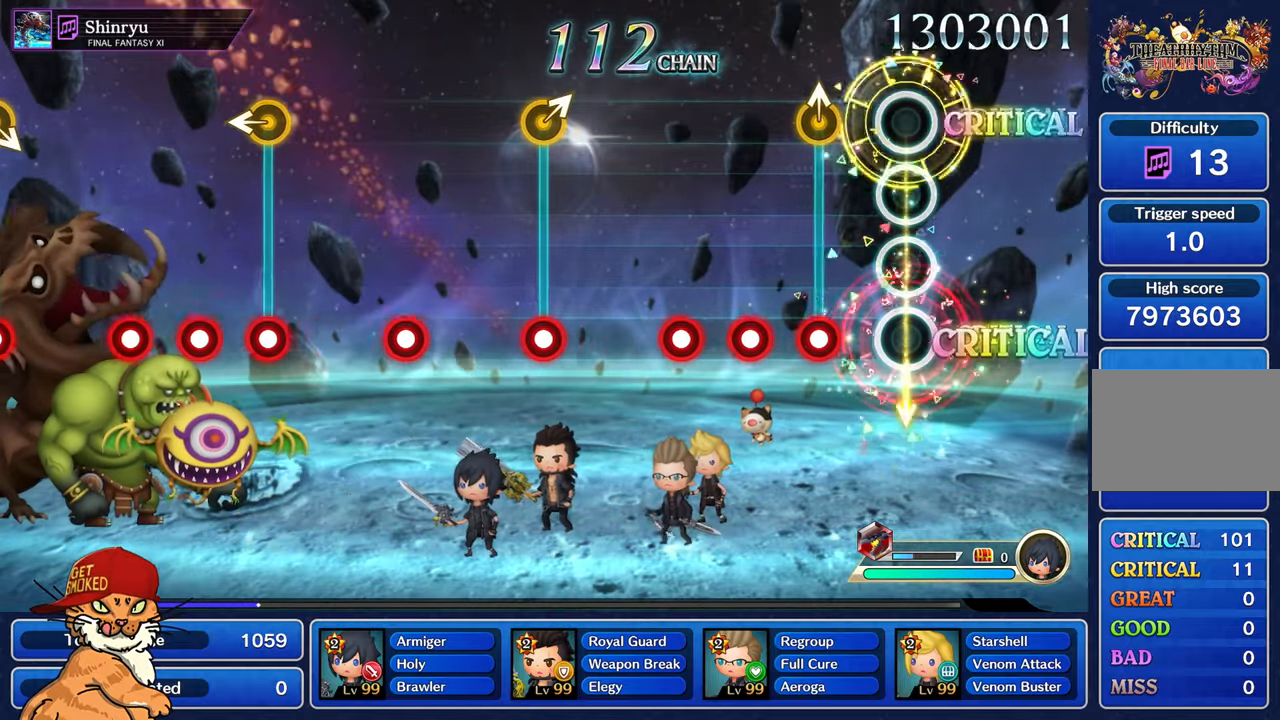
Gameplay with a controller (PlayStation layout); each line is a JSON object with the inputs held at the frame after it. "events" lists button and stick changes between this image and that frame as [ms after this image, input, new state], when the widget could be followed in between. Not read: L3 R2 R3.
{"buttons": ["R1"], "left_stick": "center", "right_stick": "center", "events": [[50, "R1", "up"], [250, "left_stick", "up"], [266, "R1", "down"], [366, "R1", "up"], [400, "left_stick", "center"], [466, "R1", "down"]]}
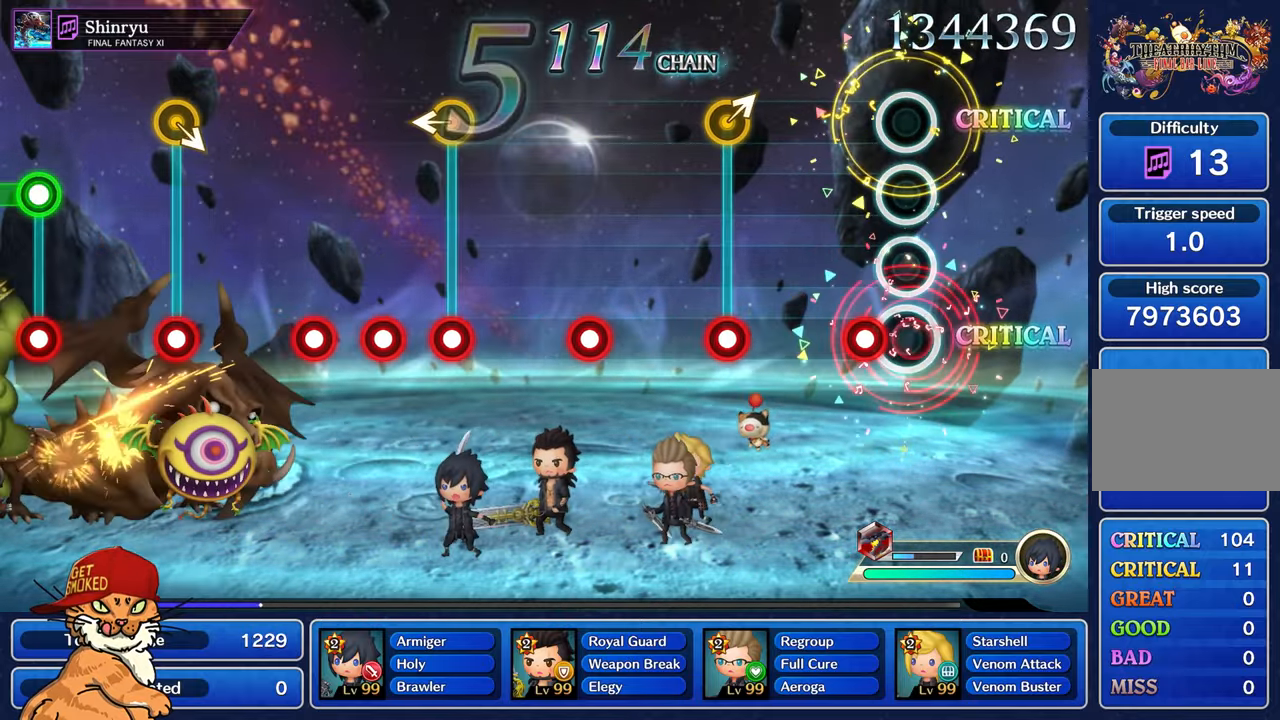
{"buttons": [], "left_stick": "center", "right_stick": "center", "events": [[50, "R1", "up"], [150, "R1", "down"], [266, "R1", "up"]]}
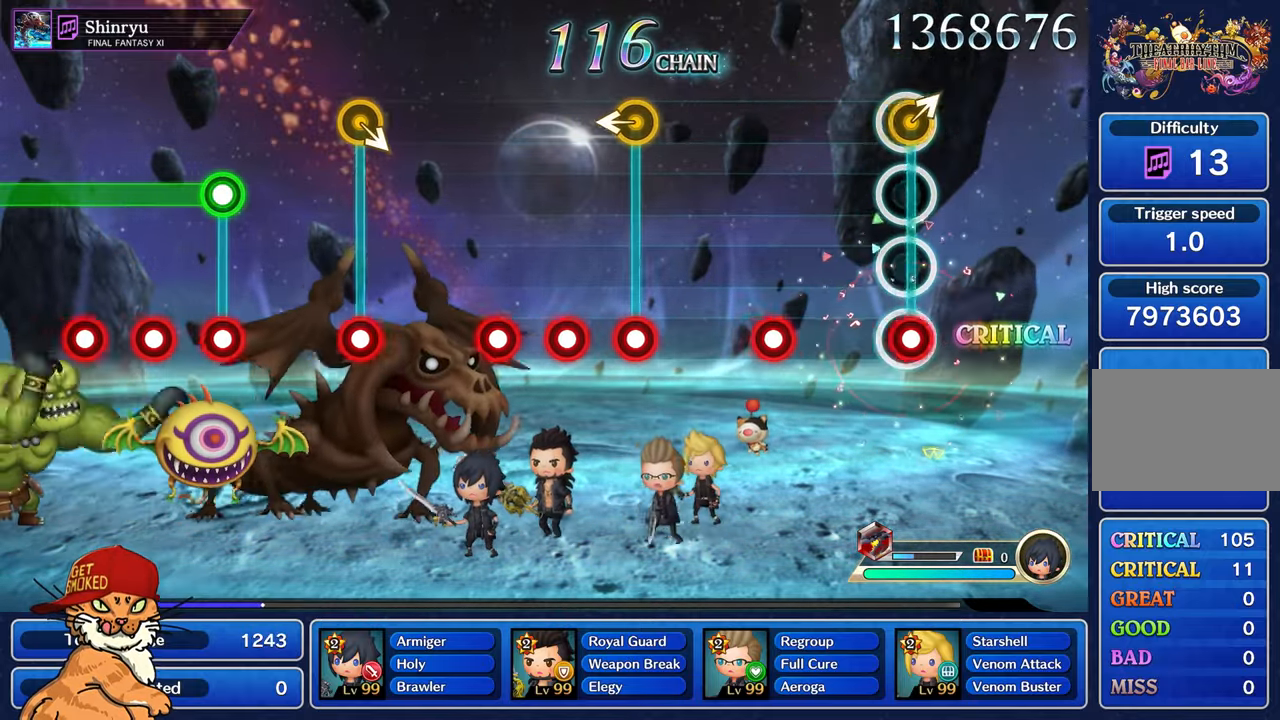
{"buttons": ["R1"], "left_stick": "center", "right_stick": "center", "events": [[16, "R1", "down"], [16, "left_stick", "right"], [150, "R1", "up"], [183, "left_stick", "center"], [383, "R1", "down"]]}
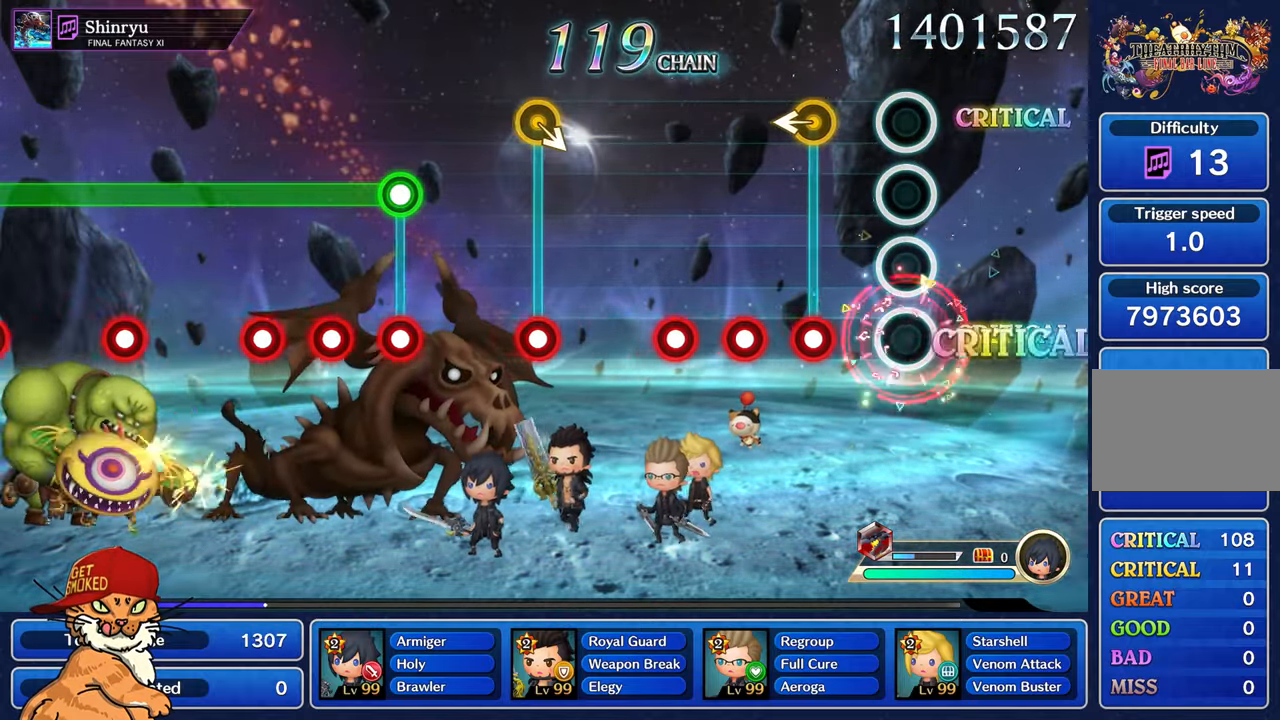
{"buttons": ["R1"], "left_stick": "center", "right_stick": "center", "events": [[16, "R1", "up"], [300, "R1", "down"], [300, "left_stick", "left"], [400, "R1", "up"], [433, "left_stick", "center"], [500, "R1", "down"]]}
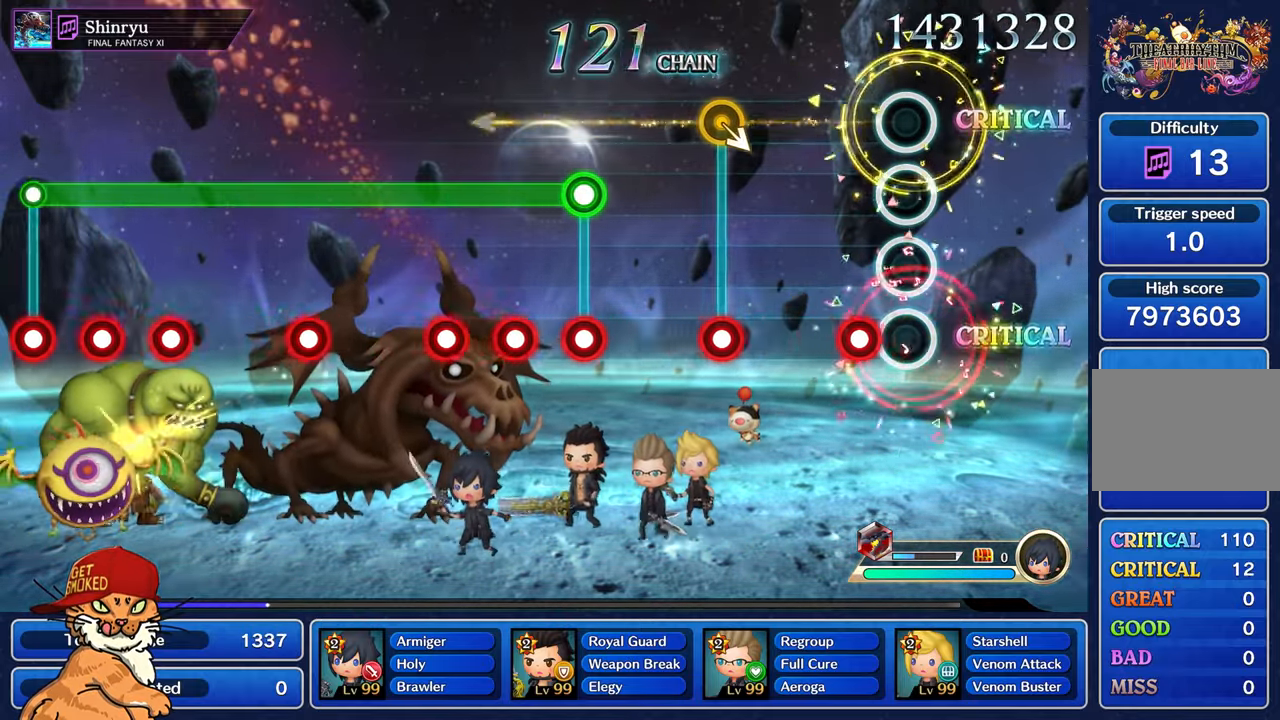
{"buttons": [], "left_stick": "center", "right_stick": "center", "events": [[100, "R1", "up"], [183, "R1", "down"], [300, "R1", "up"]]}
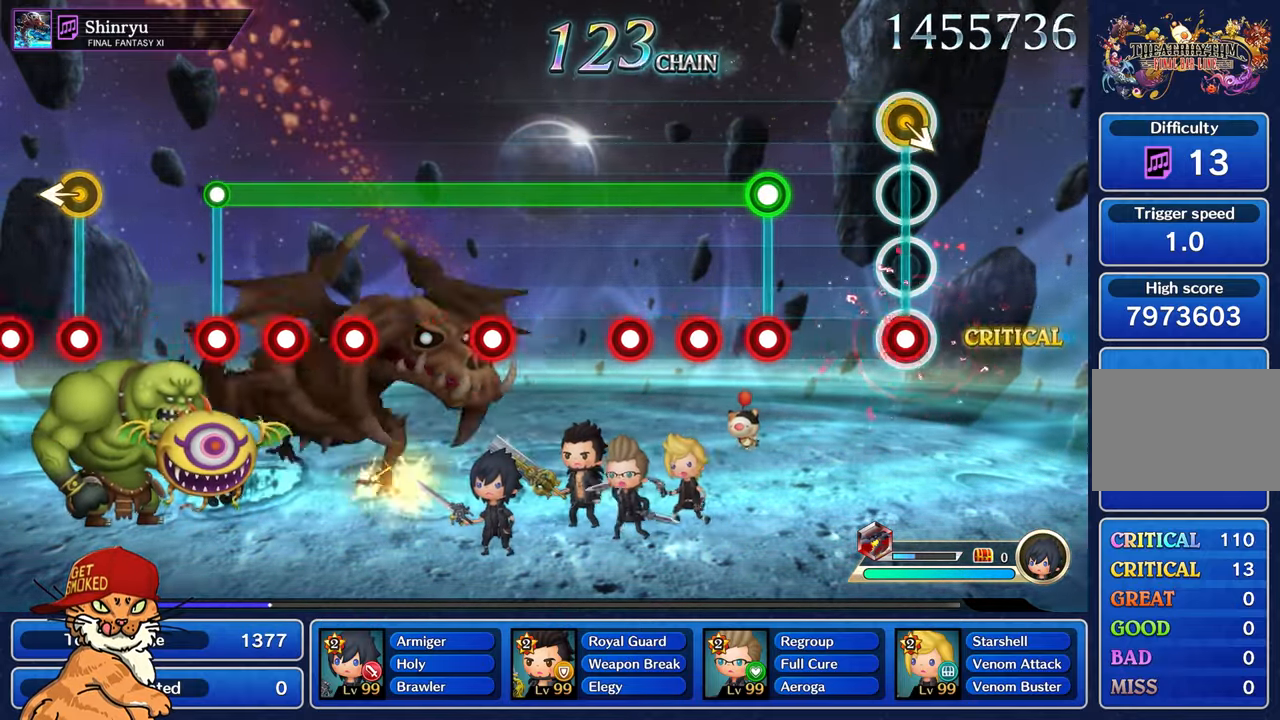
{"buttons": ["L1", "R1"], "left_stick": "center", "right_stick": "center", "events": [[33, "R1", "down"], [150, "R1", "up"], [400, "L1", "down"], [416, "R1", "down"]]}
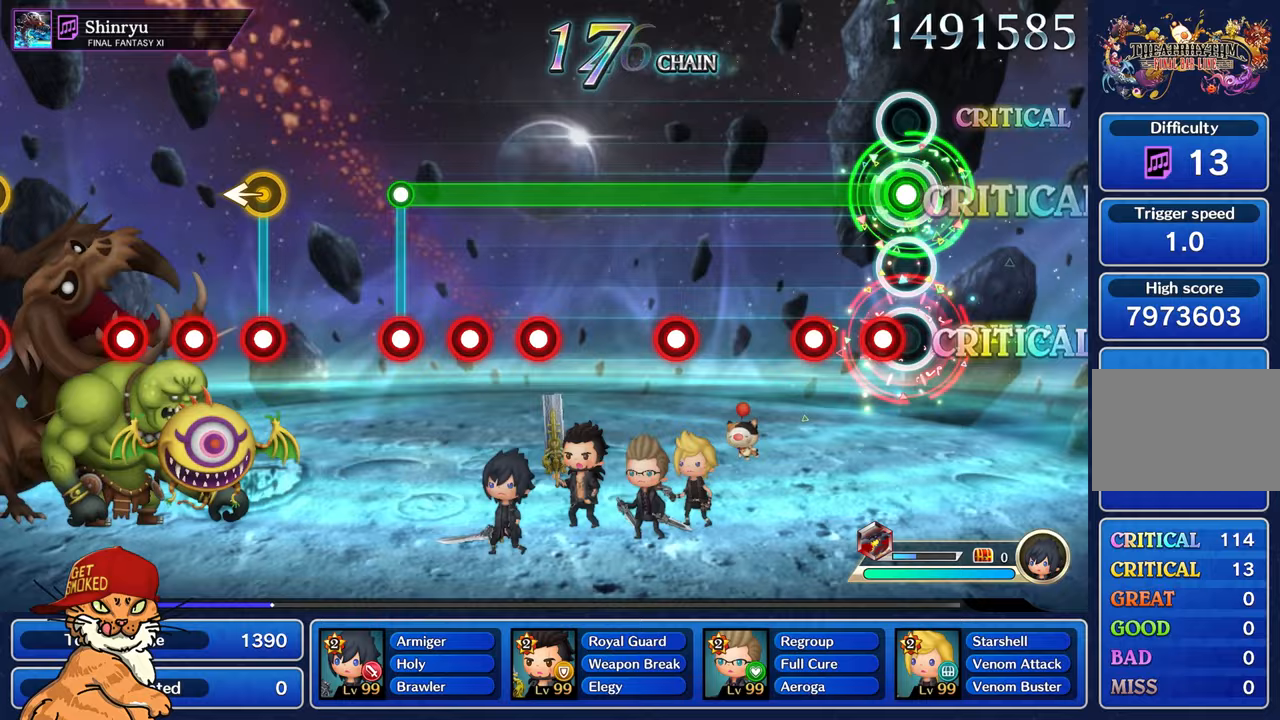
{"buttons": ["L1"], "left_stick": "center", "right_stick": "center", "events": [[17, "R1", "up"], [117, "R1", "down"], [200, "R1", "up"], [317, "R1", "down"], [400, "R1", "up"]]}
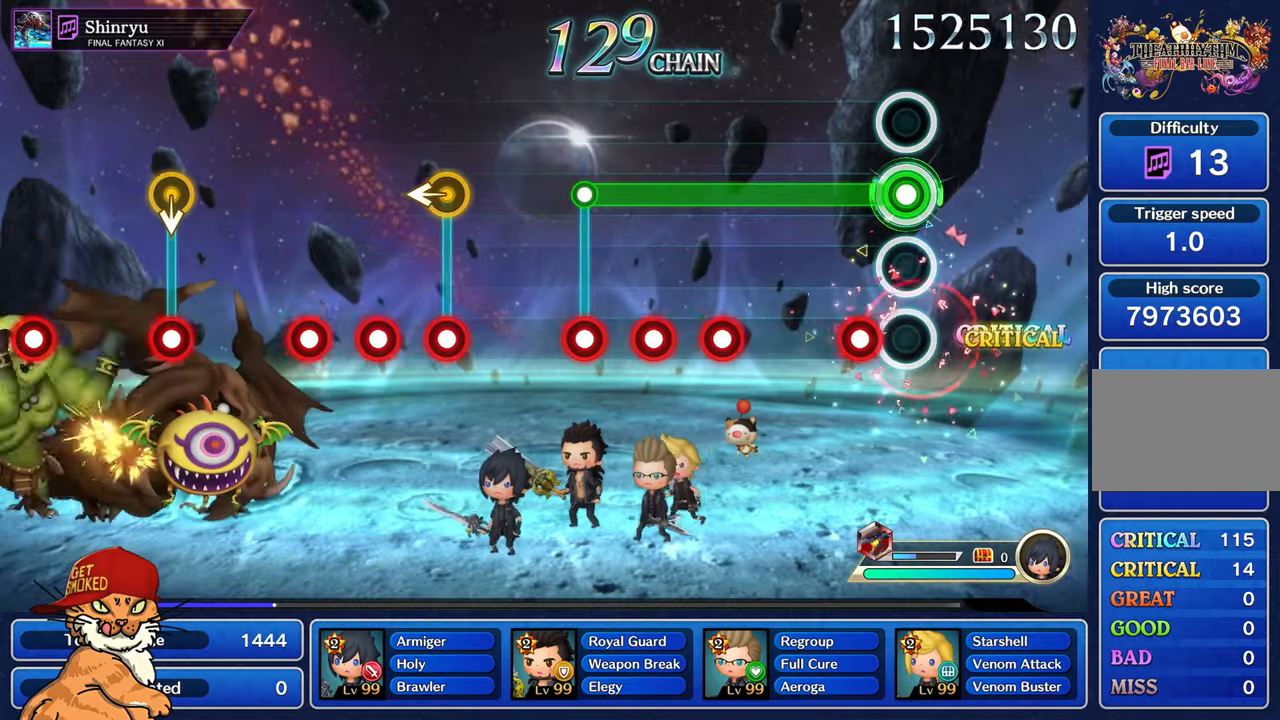
{"buttons": ["L1"], "left_stick": "center", "right_stick": "center", "events": [[167, "R1", "down"], [267, "R1", "up"]]}
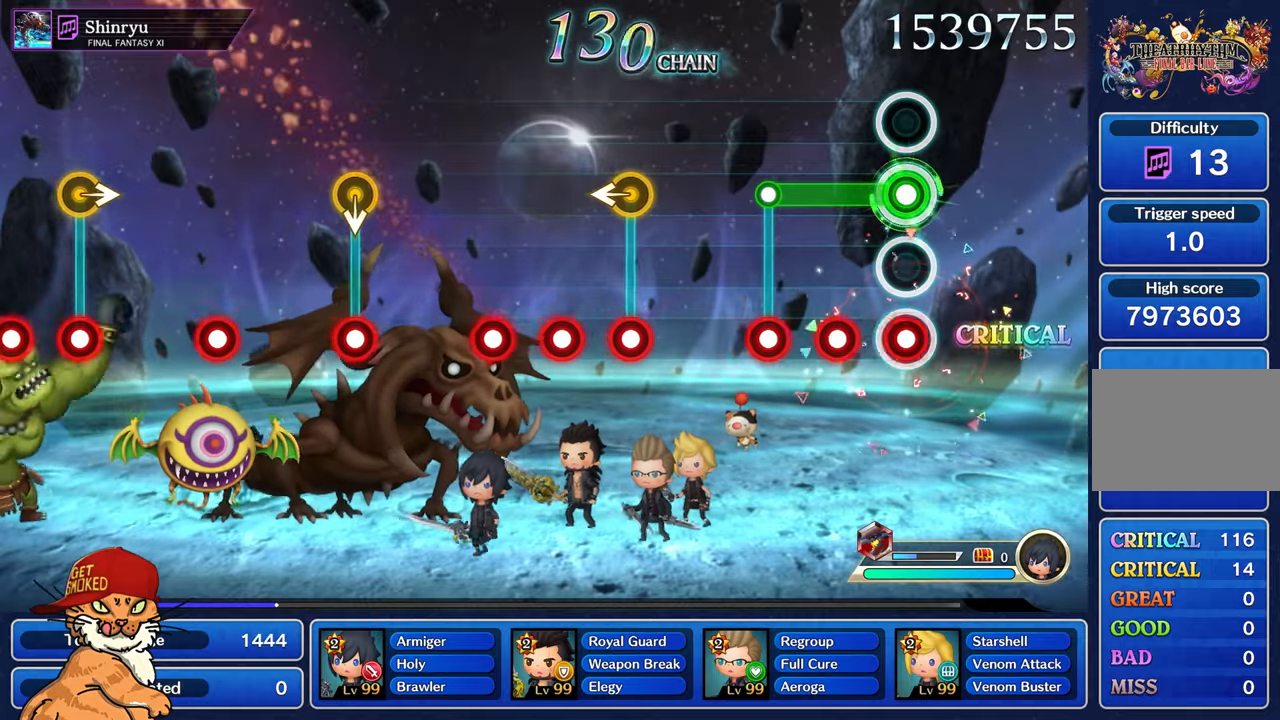
{"buttons": ["R1"], "left_stick": "center", "right_stick": "center", "events": [[67, "R1", "down"], [150, "R1", "up"], [267, "R1", "down"], [333, "R1", "up"], [433, "L1", "up"], [433, "R1", "down"]]}
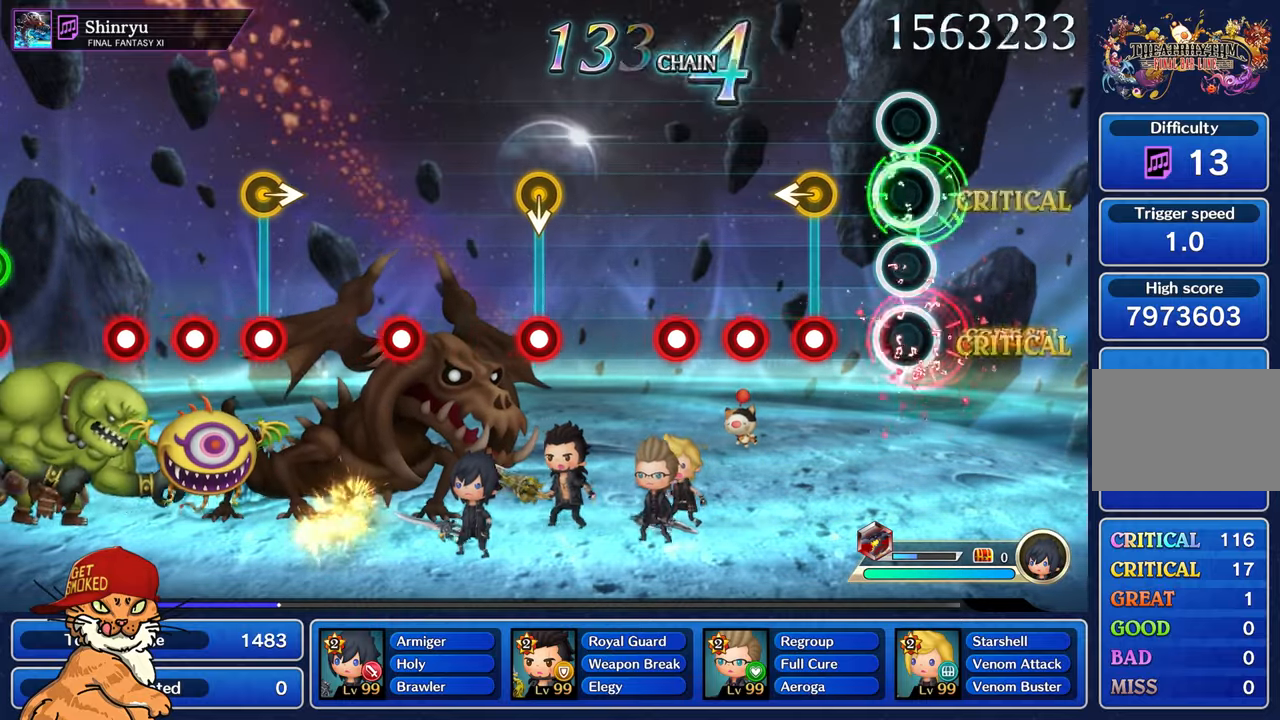
{"buttons": ["R1"], "left_stick": "center", "right_stick": "center", "events": [[17, "R1", "up"], [283, "left_stick", "left"], [317, "R1", "down"], [400, "R1", "up"], [450, "left_stick", "center"], [500, "R1", "down"]]}
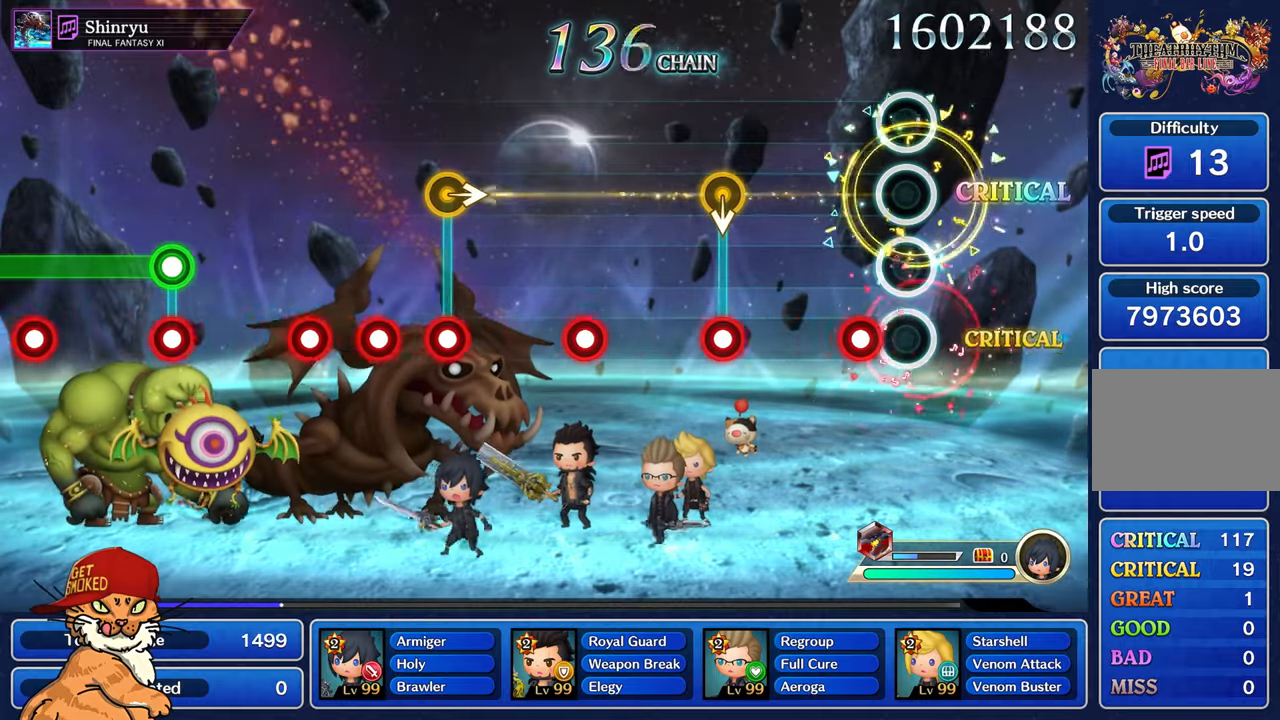
{"buttons": [], "left_stick": "center", "right_stick": "center", "events": [[100, "R1", "up"], [200, "R1", "down"], [317, "R1", "up"]]}
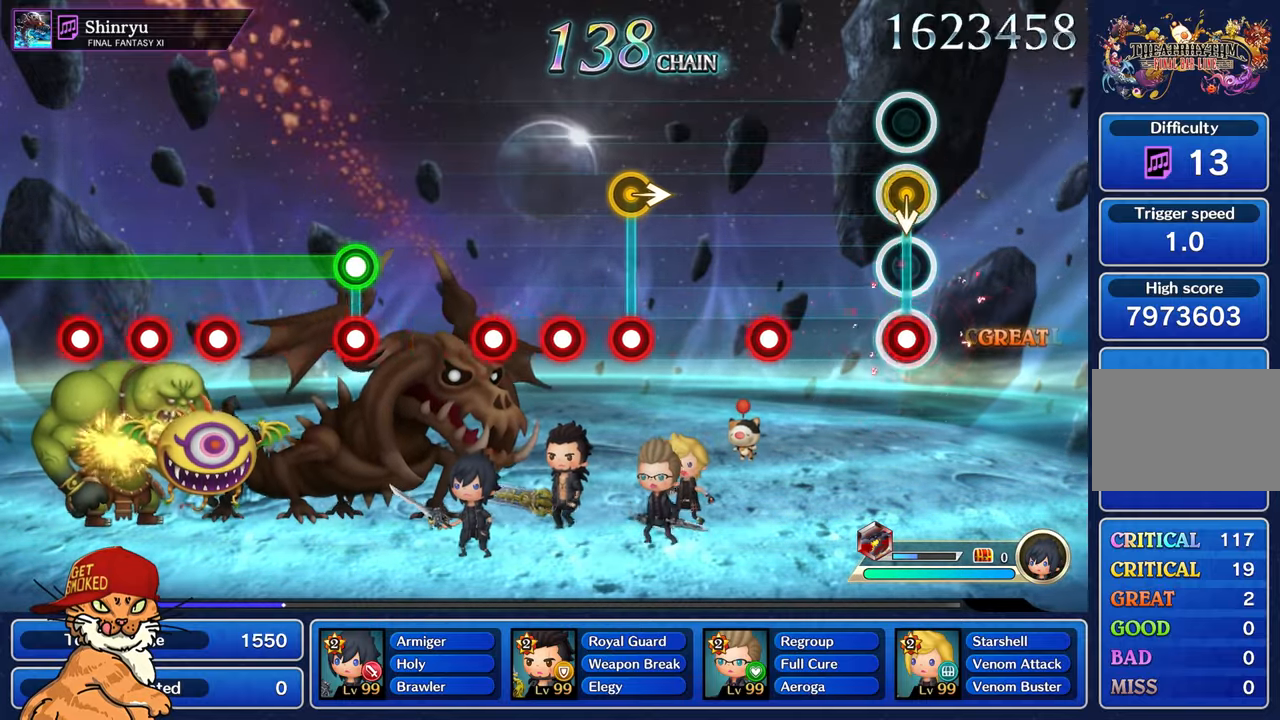
{"buttons": ["R1"], "left_stick": "center", "right_stick": "center", "events": [[50, "R1", "down"], [167, "R1", "up"], [417, "R1", "down"]]}
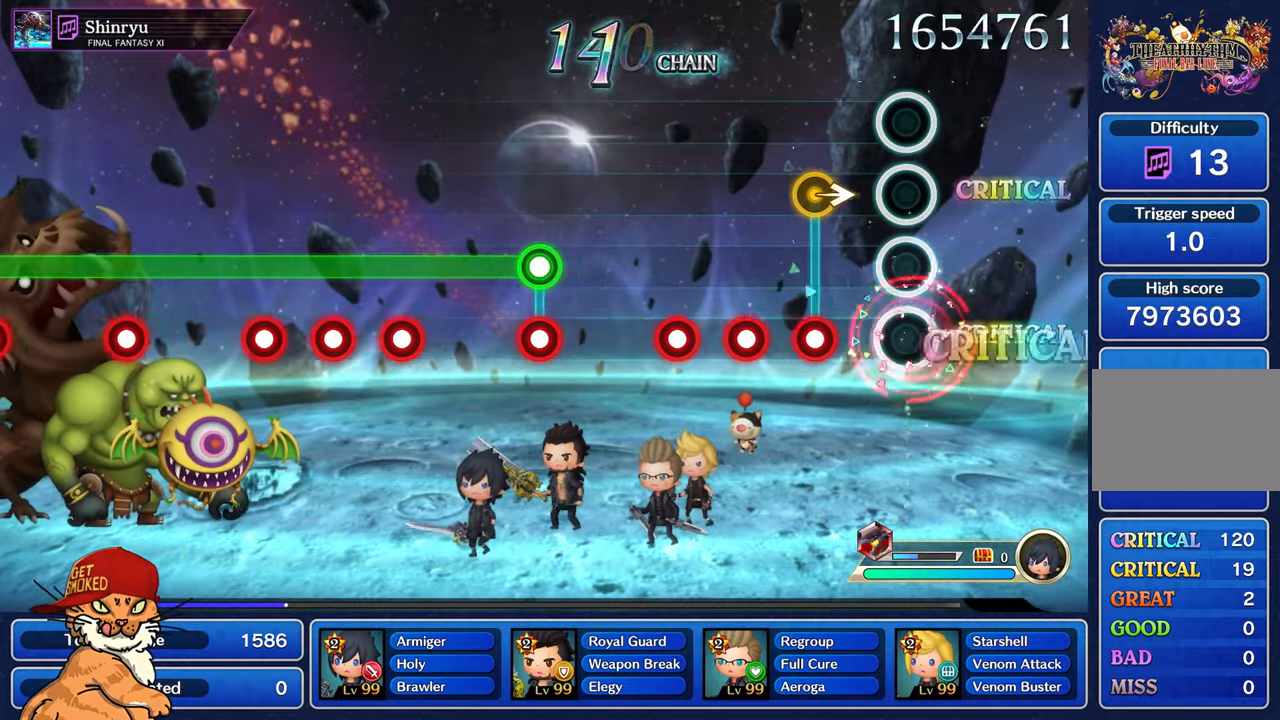
{"buttons": ["R1"], "left_stick": "center", "right_stick": "center"}
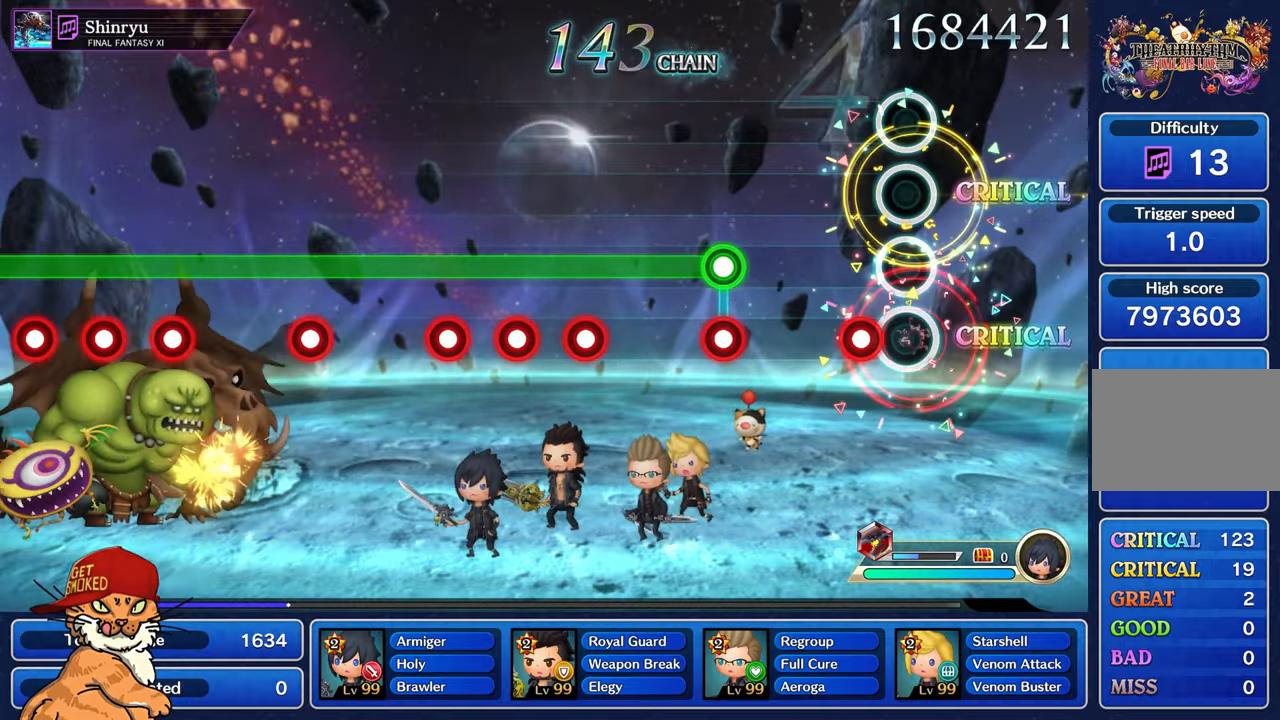
{"buttons": [], "left_stick": "center", "right_stick": "center", "events": [[83, "R1", "up"], [183, "R1", "down"], [300, "R1", "up"]]}
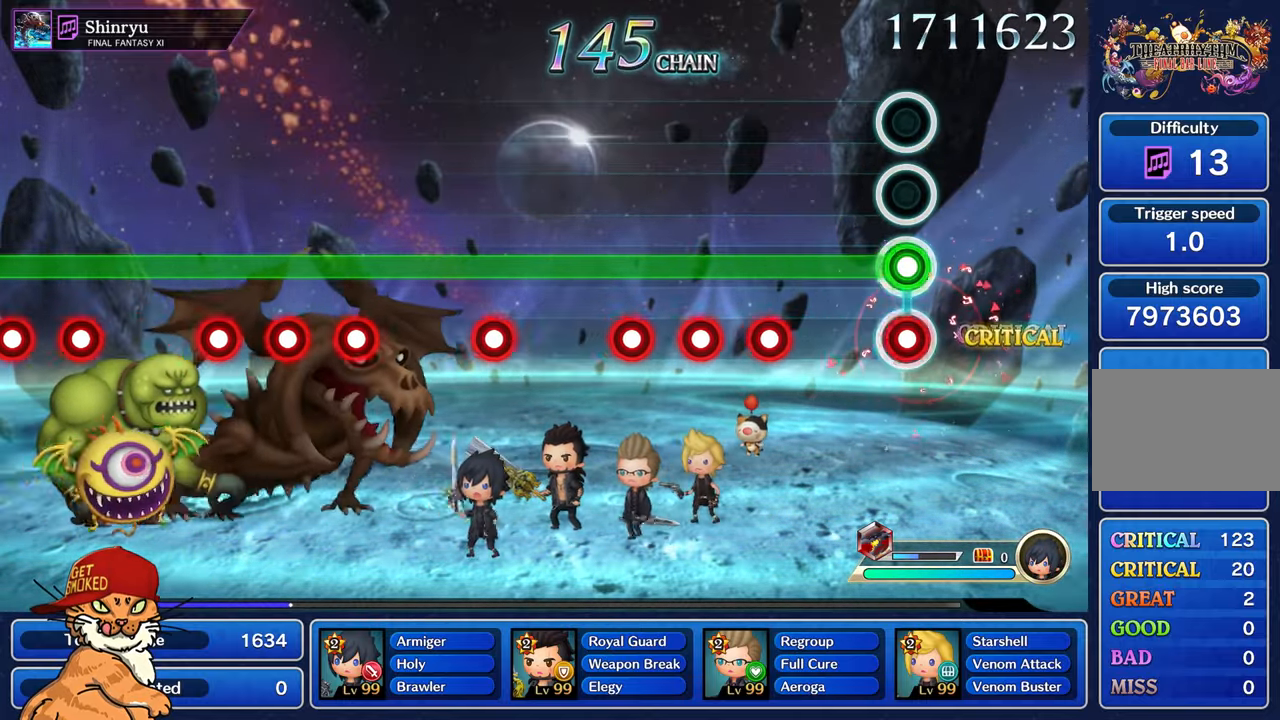
{"buttons": ["L1"], "left_stick": "center", "right_stick": "center", "events": [[33, "L1", "down"], [50, "R1", "down"], [167, "R1", "up"], [400, "R1", "down"], [500, "R1", "up"]]}
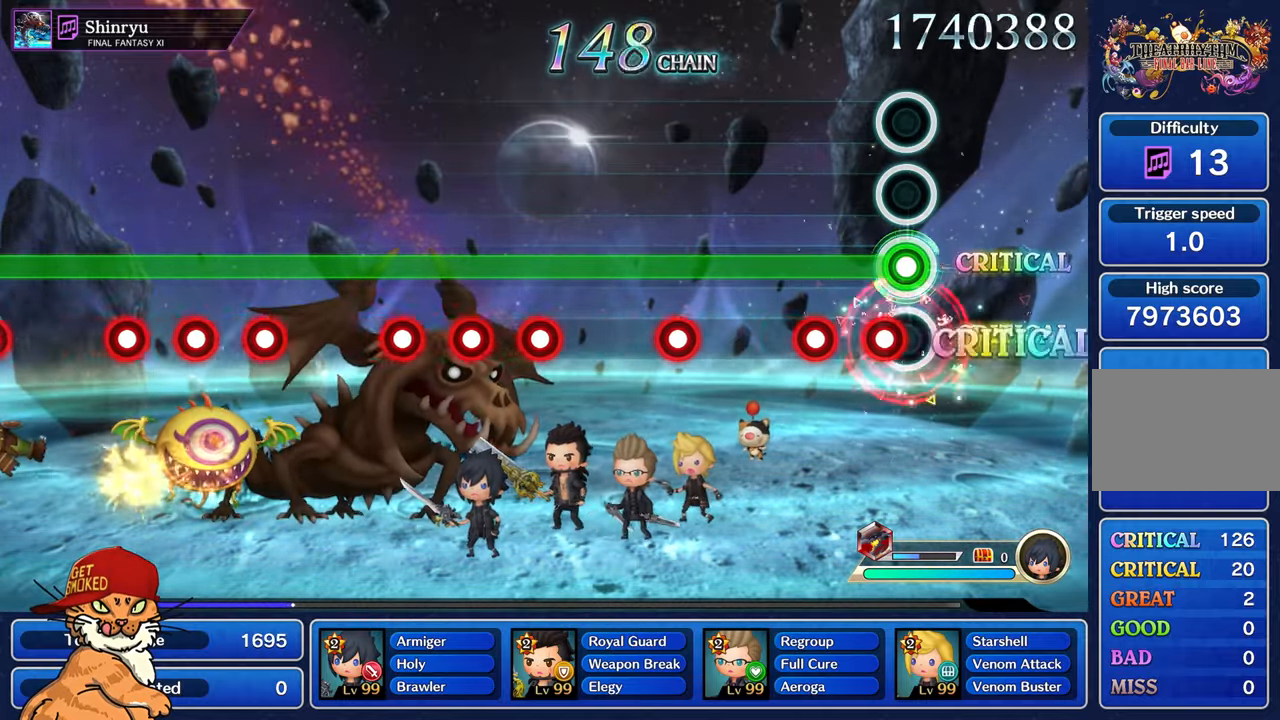
{"buttons": ["L1"], "left_stick": "center", "right_stick": "center", "events": [[83, "R1", "down"], [167, "R1", "up"], [267, "R1", "down"], [383, "R1", "up"]]}
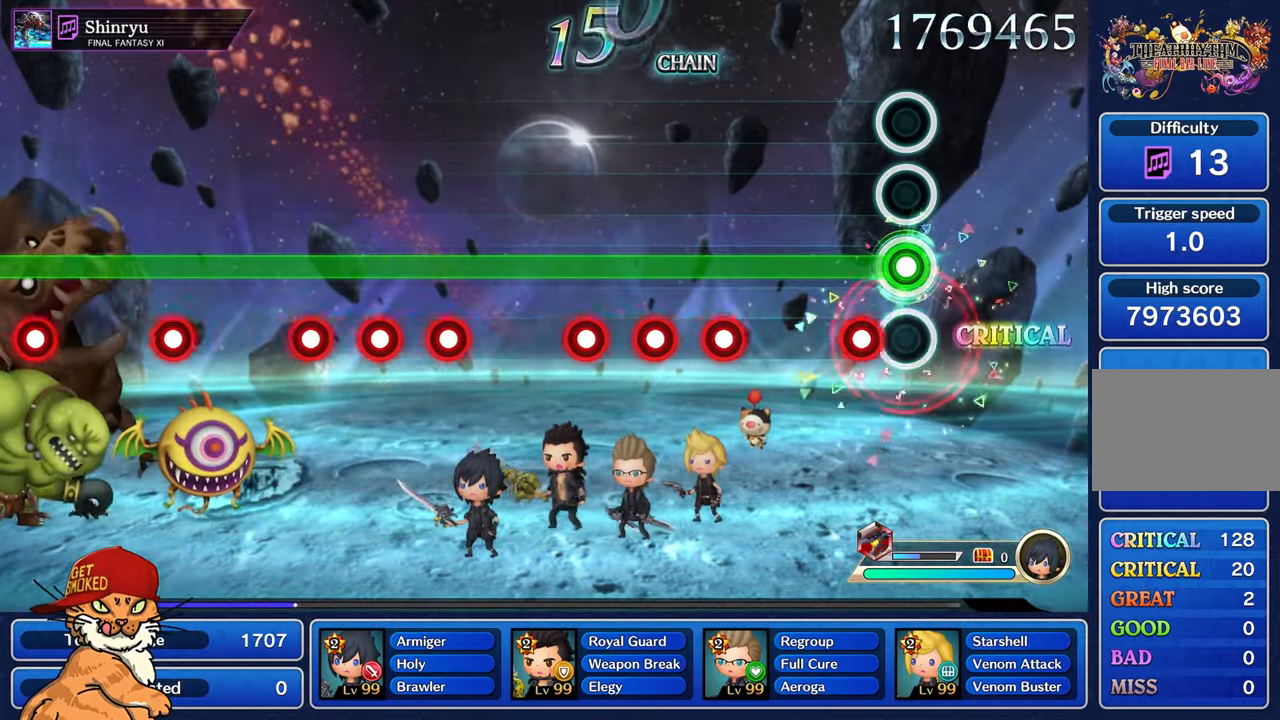
{"buttons": ["L1", "R1"], "left_stick": "center", "right_stick": "center", "events": [[150, "R1", "down"], [250, "R1", "up"], [500, "R1", "down"]]}
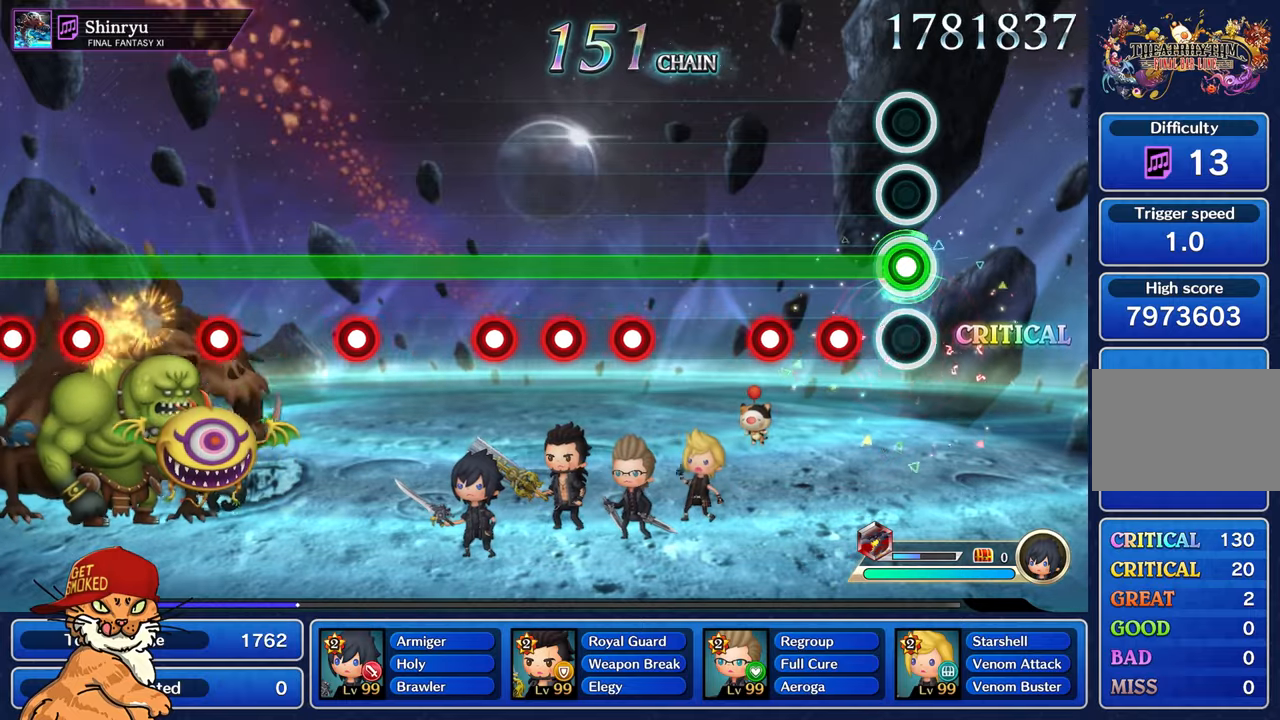
{"buttons": ["L1"], "left_stick": "center", "right_stick": "center", "events": [[100, "R1", "up"], [200, "R1", "down"], [284, "R1", "up"], [384, "R1", "down"], [484, "R1", "up"]]}
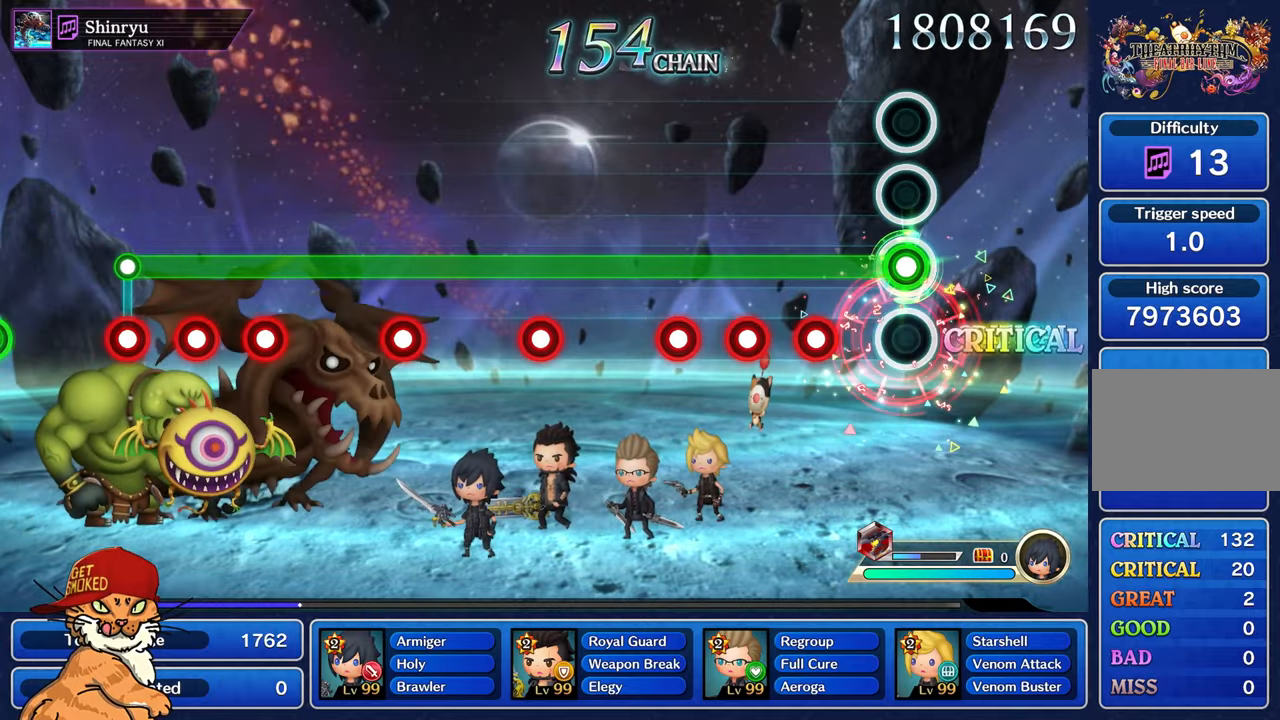
{"buttons": ["L1", "R1"], "left_stick": "center", "right_stick": "center", "events": [[267, "R1", "down"], [367, "R1", "up"], [450, "R1", "down"]]}
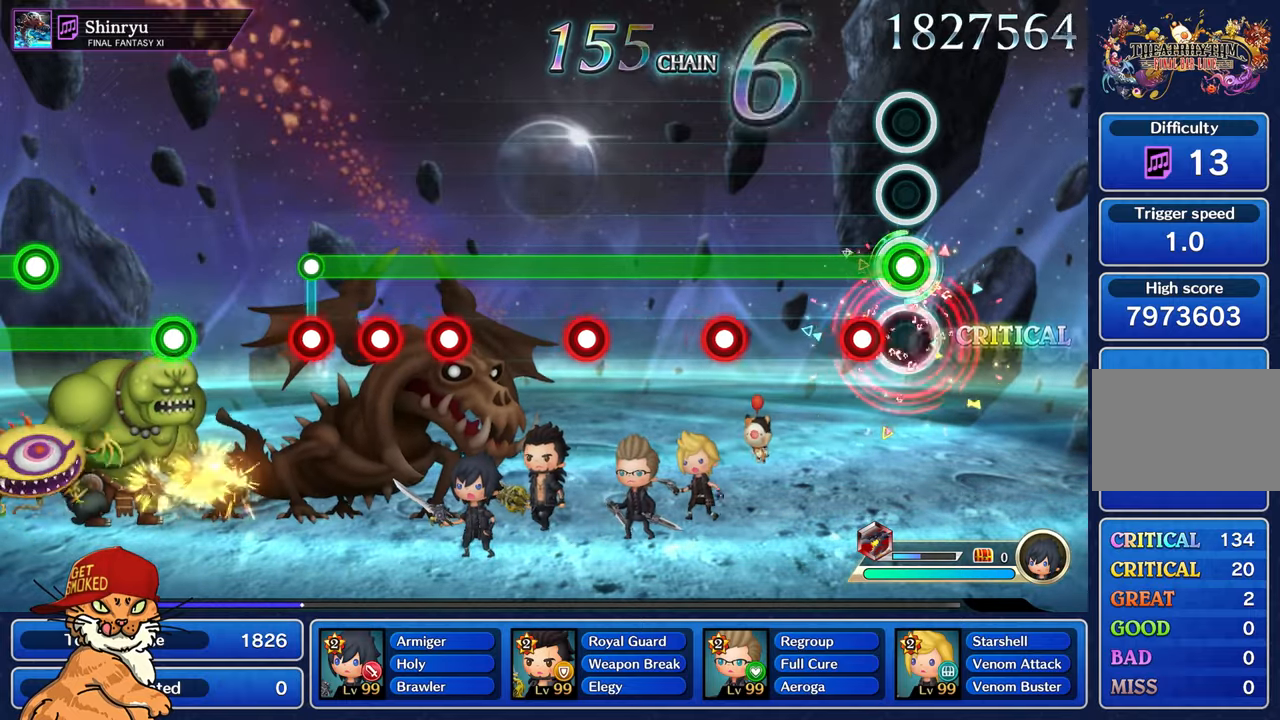
{"buttons": ["L1"], "left_stick": "center", "right_stick": "center", "events": [[34, "R1", "up"], [117, "R1", "down"], [217, "R1", "up"]]}
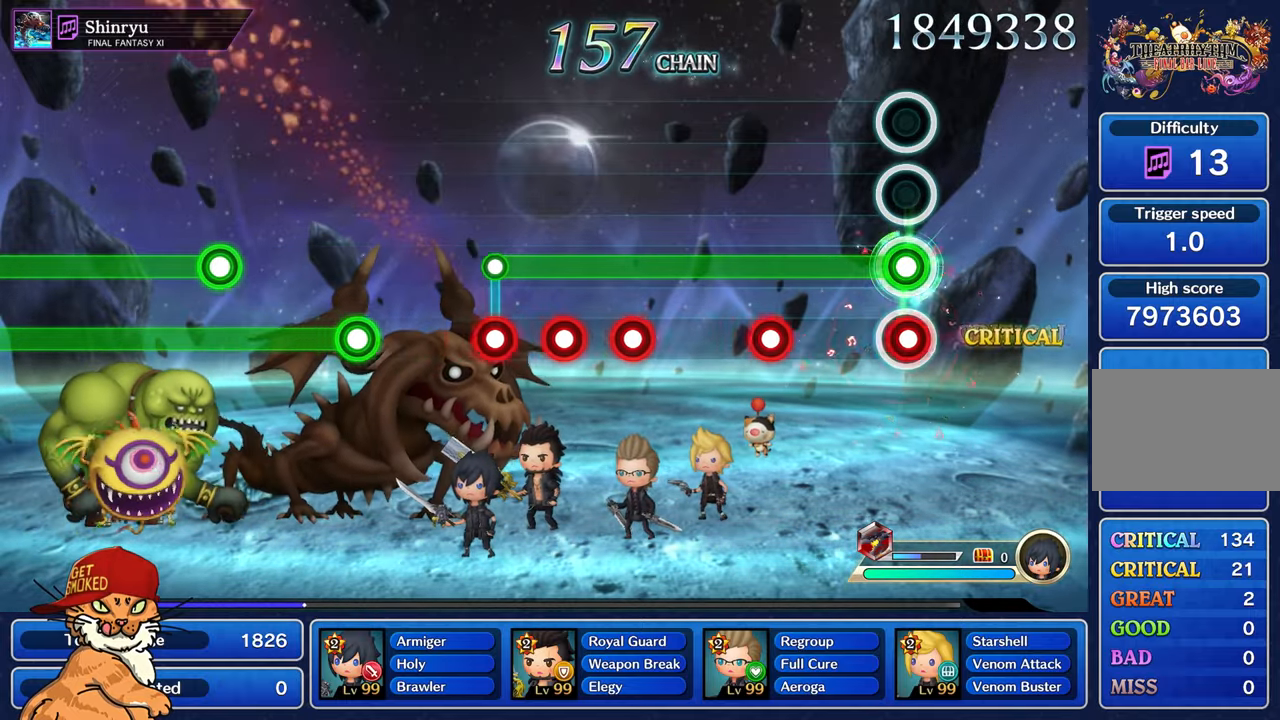
{"buttons": ["L1", "R1"], "left_stick": "center", "right_stick": "center", "events": [[17, "R1", "down"], [117, "R1", "up"], [417, "R1", "down"]]}
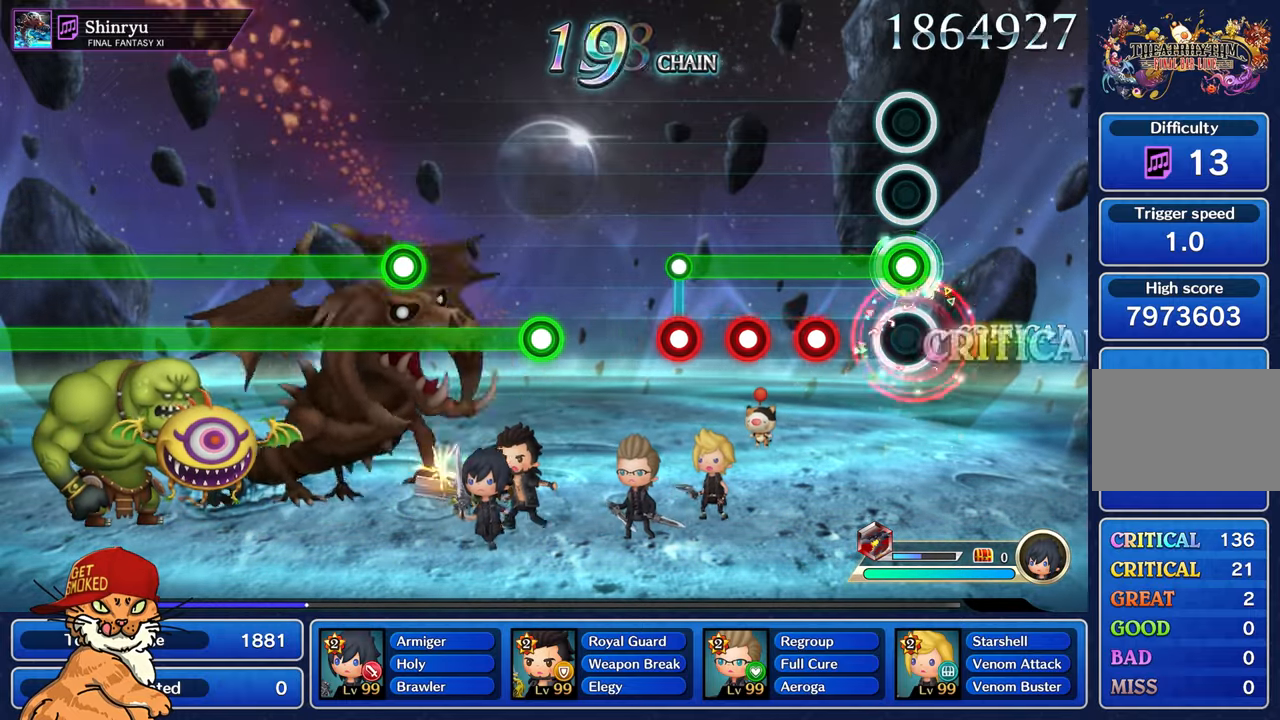
{"buttons": ["L1", "R1"], "left_stick": "center", "right_stick": "center", "events": [[17, "R1", "up"], [300, "R1", "down"], [384, "R1", "up"], [484, "R1", "down"]]}
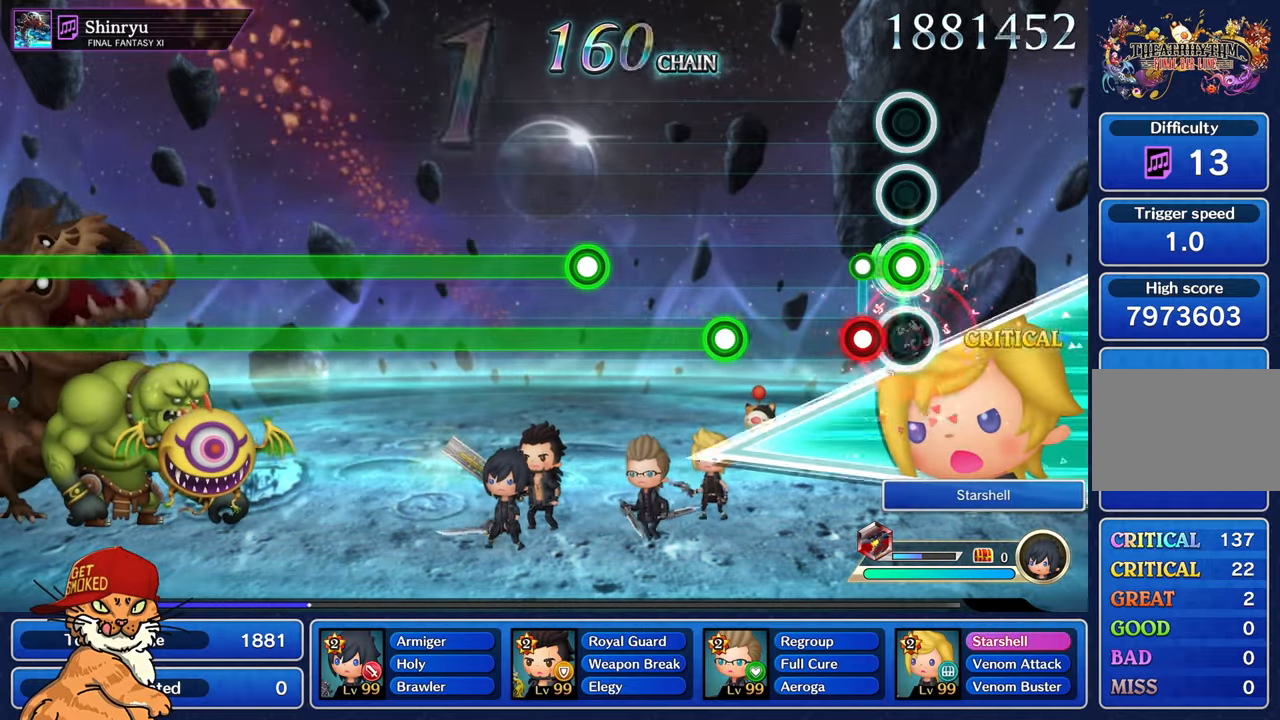
{"buttons": [], "left_stick": "center", "right_stick": "center", "events": [[50, "R1", "up"], [167, "R1", "down"], [200, "L1", "up"], [217, "R1", "up"]]}
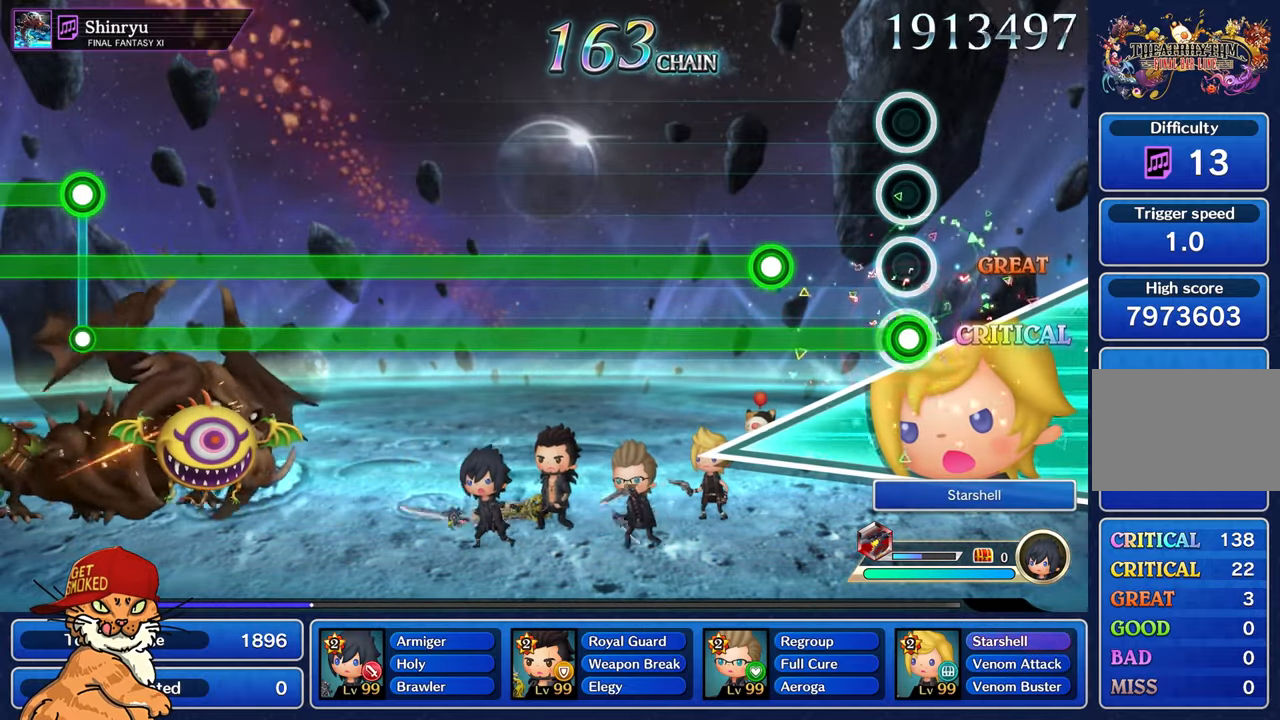
{"buttons": ["L2"], "left_stick": "center", "right_stick": "center", "events": [[34, "L2", "down"]]}
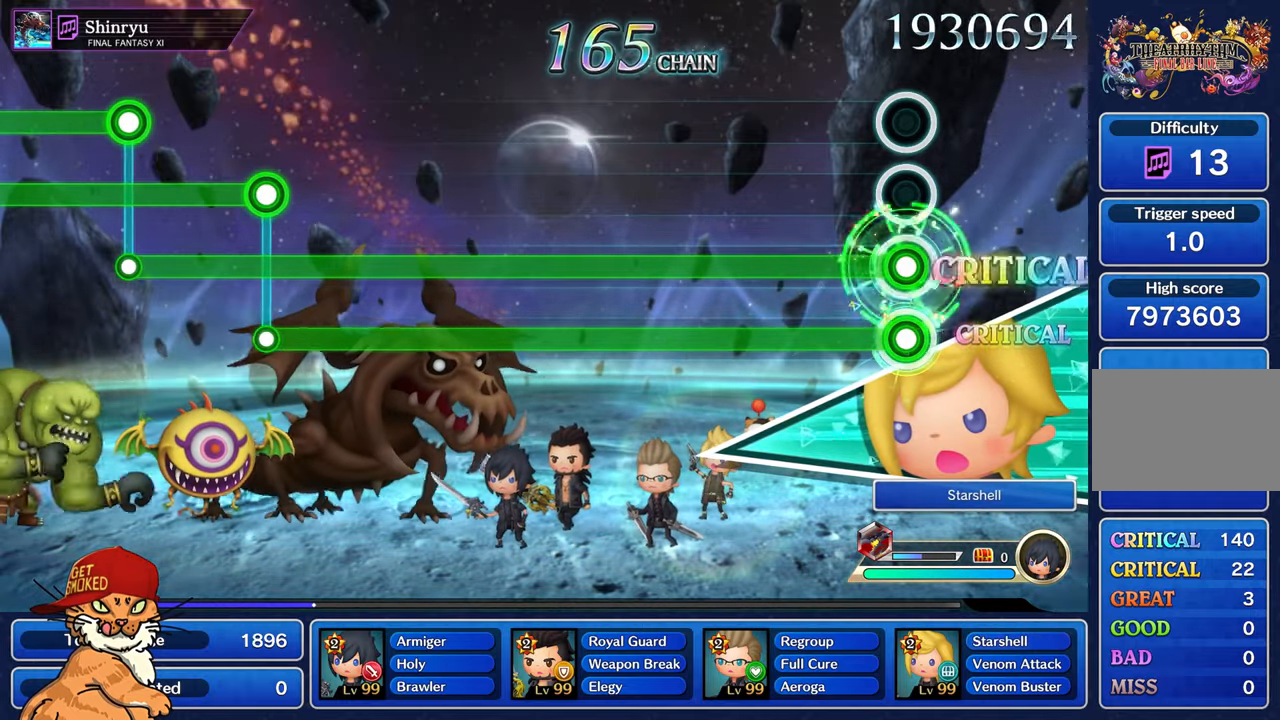
{"buttons": ["L2"], "left_stick": "center", "right_stick": "center", "events": []}
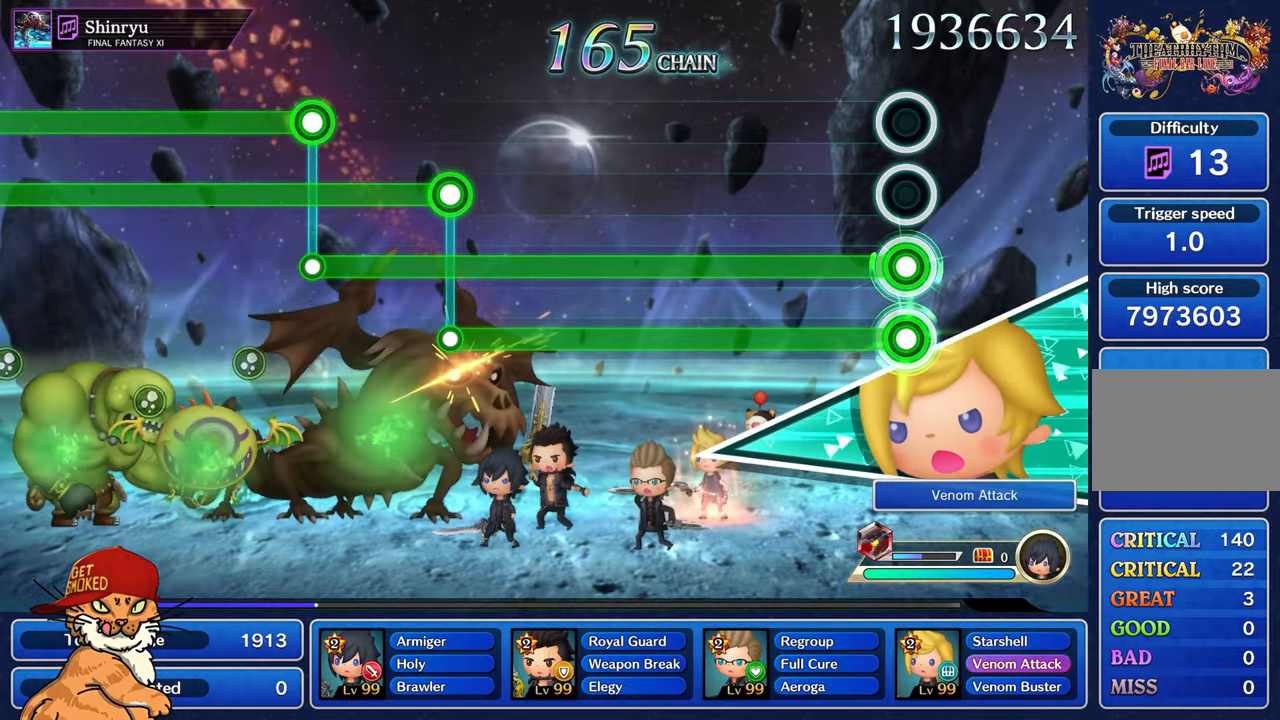
{"buttons": ["L2"], "left_stick": "center", "right_stick": "center", "events": []}
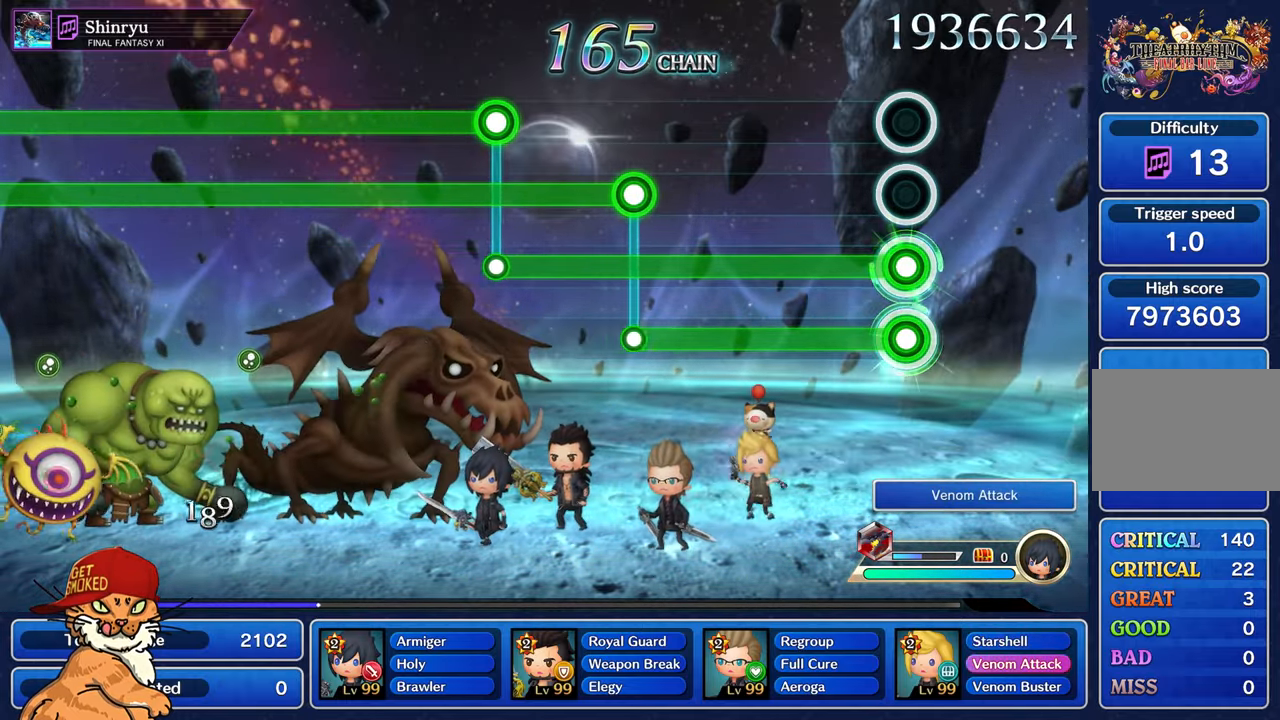
{"buttons": ["L2"], "left_stick": "center", "right_stick": "center", "events": []}
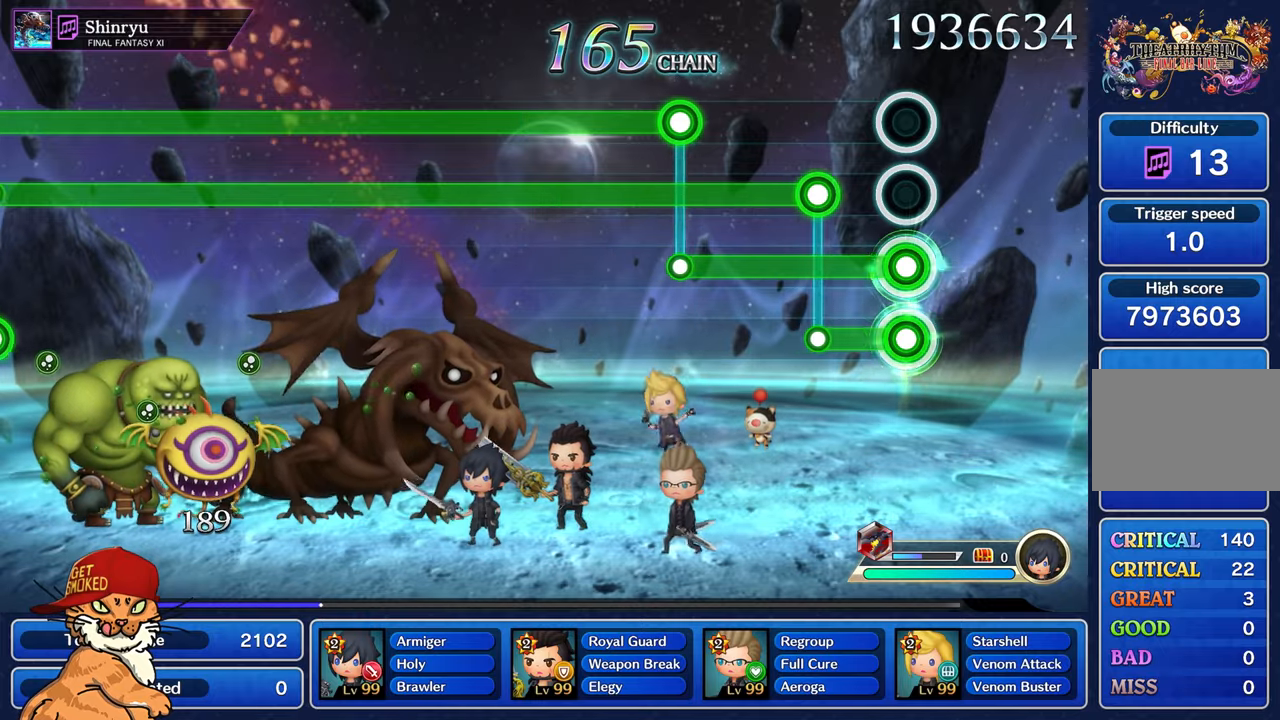
{"buttons": ["L1"], "left_stick": "center", "right_stick": "center", "events": [[250, "L1", "down"], [300, "L2", "up"]]}
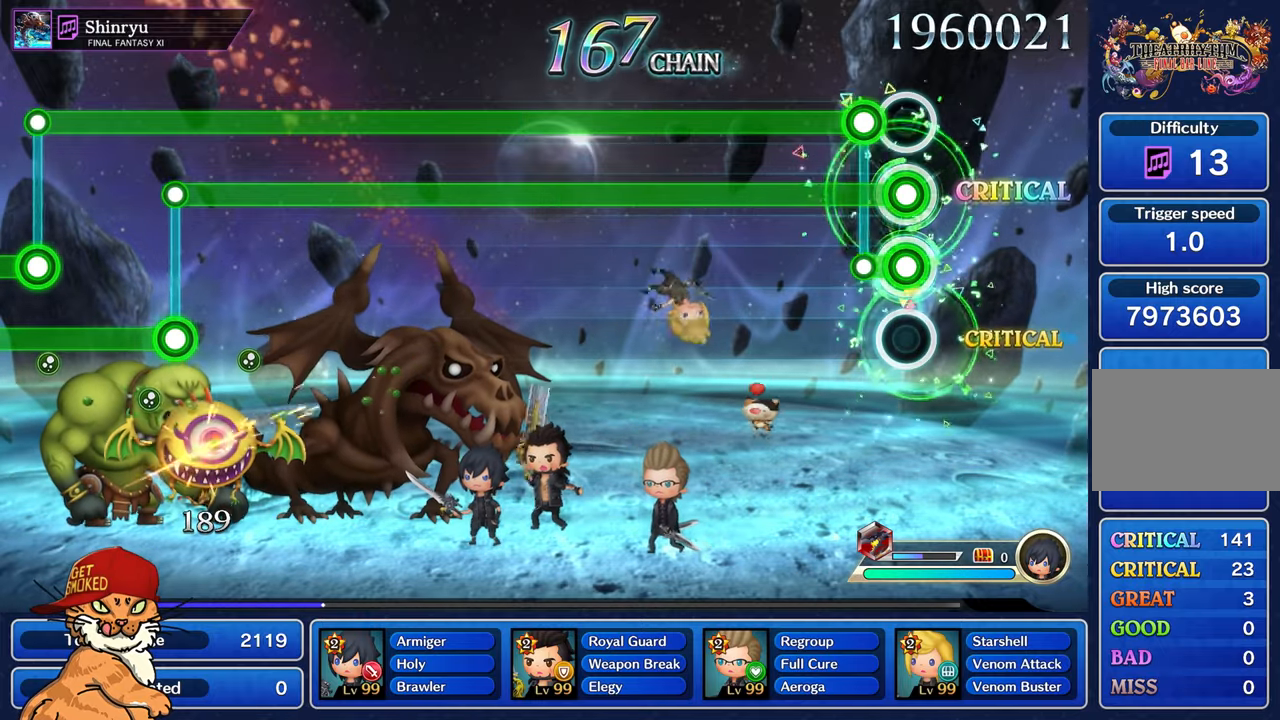
{"buttons": ["L1", "R1"], "left_stick": "center", "right_stick": "center", "events": [[133, "R1", "down"]]}